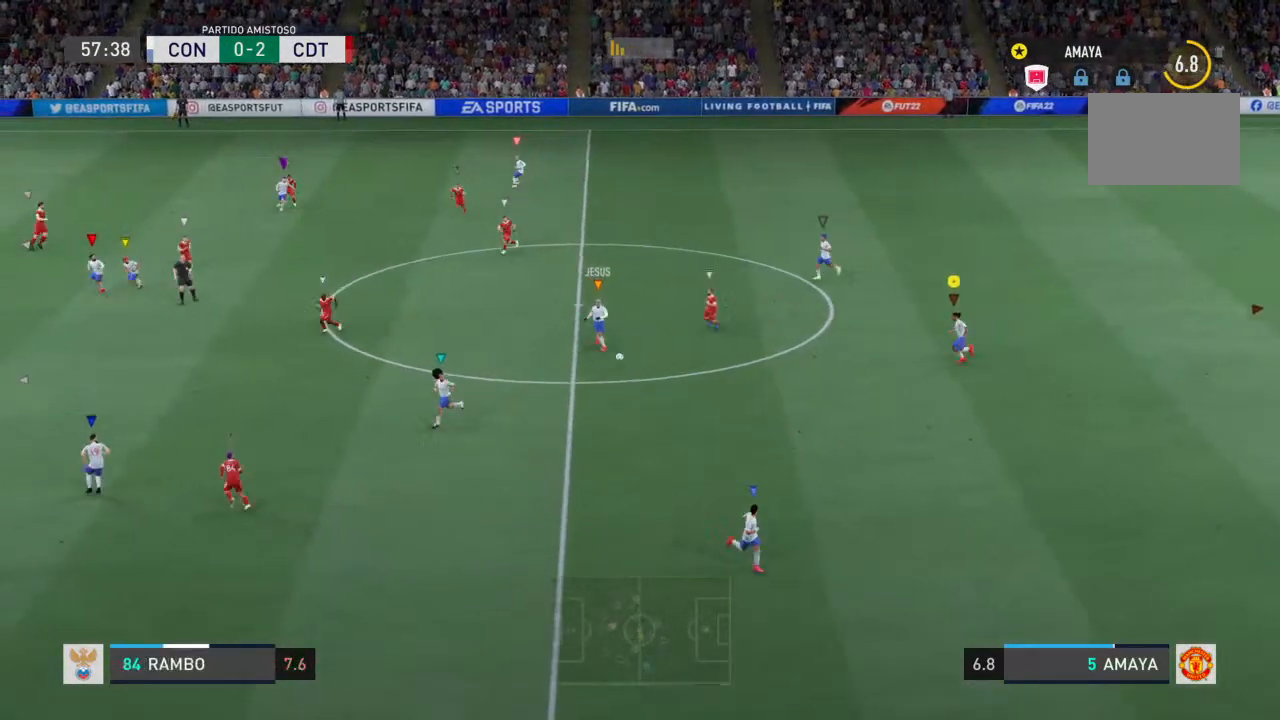
Gameplay with a controller (PlayStation layout); each line is a JSON object with the inputs held at the frame after it. "events" lists button and stick changes between this image and that frame as [ms after this image, input, new state], when the widget could be followed in between. Not read: L3 R3.
{"buttons": [], "left_stick": "down", "right_stick": "center", "events": [[67, "R2", "up"], [467, "left_stick", "down"]]}
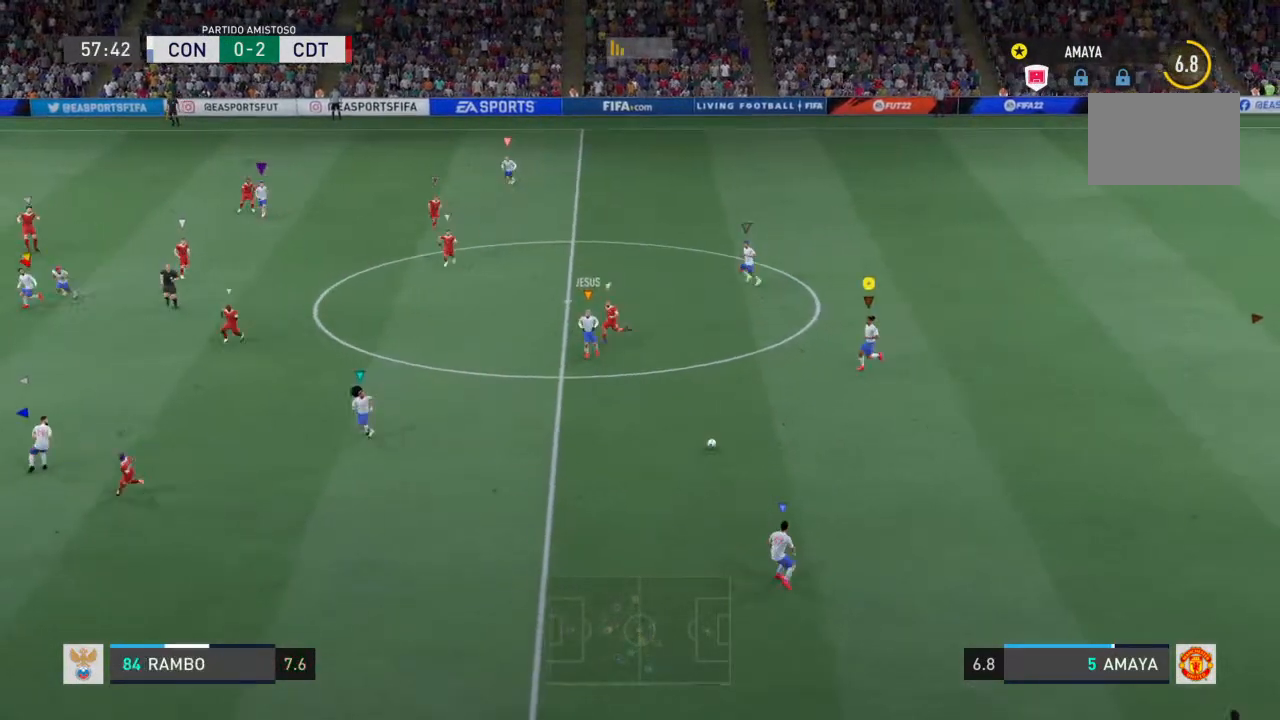
{"buttons": ["L2", "R2"], "left_stick": "right", "right_stick": "center", "events": [[200, "left_stick", "left"], [333, "L2", "down"], [333, "left_stick", "center"], [367, "R2", "down"], [400, "left_stick", "right"]]}
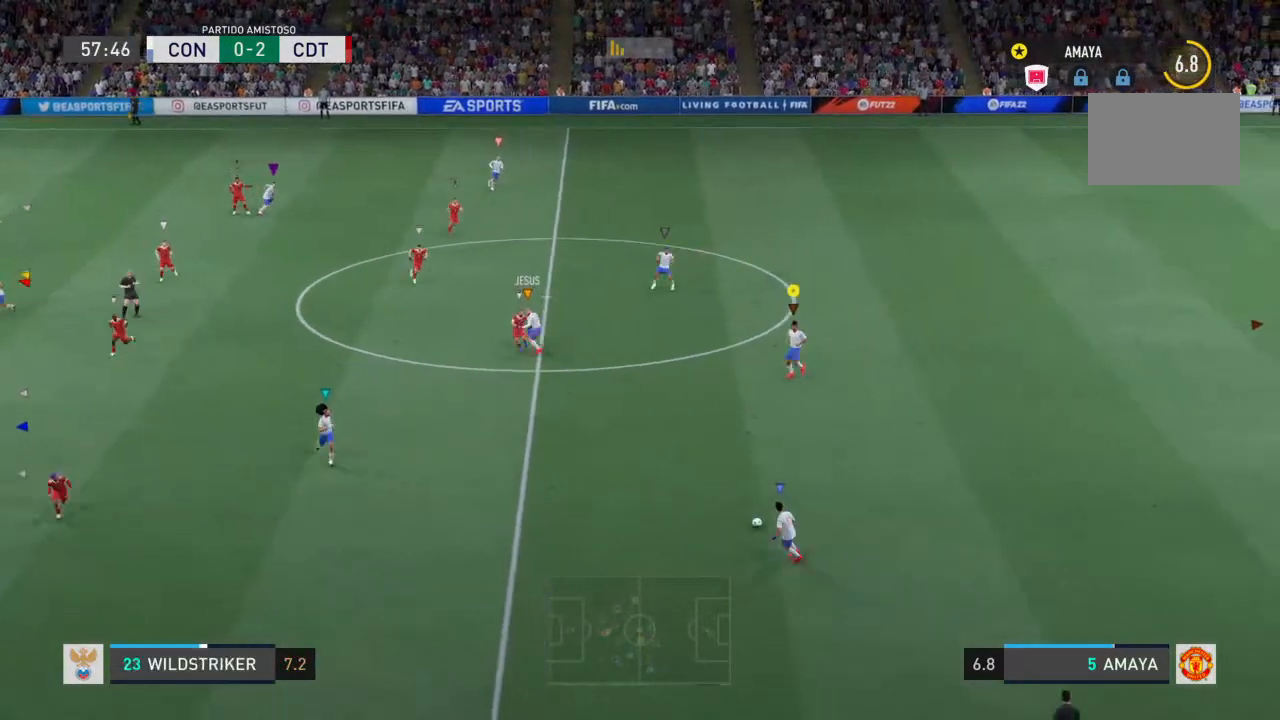
{"buttons": ["L2", "R2"], "left_stick": "down-right", "right_stick": "center", "events": [[100, "left_stick", "down-right"]]}
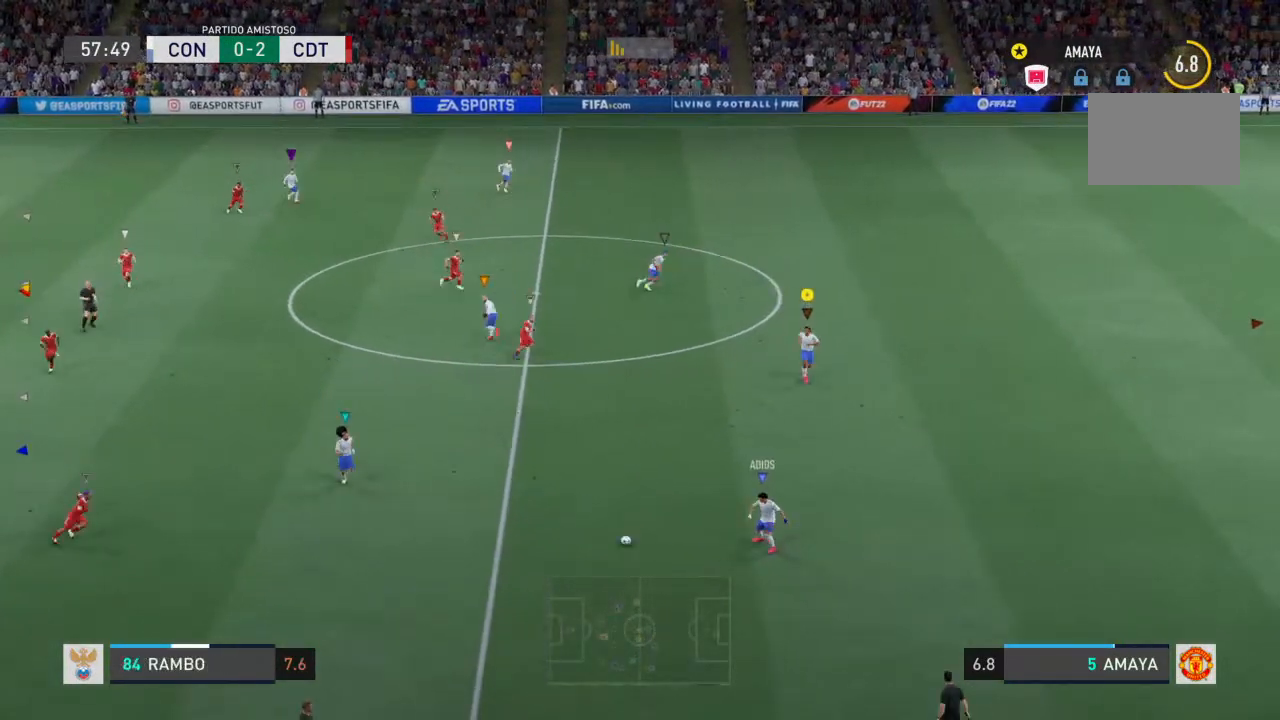
{"buttons": ["L2", "R2"], "left_stick": "left", "right_stick": "center", "events": [[200, "left_stick", "down"], [333, "left_stick", "down-left"], [500, "left_stick", "left"]]}
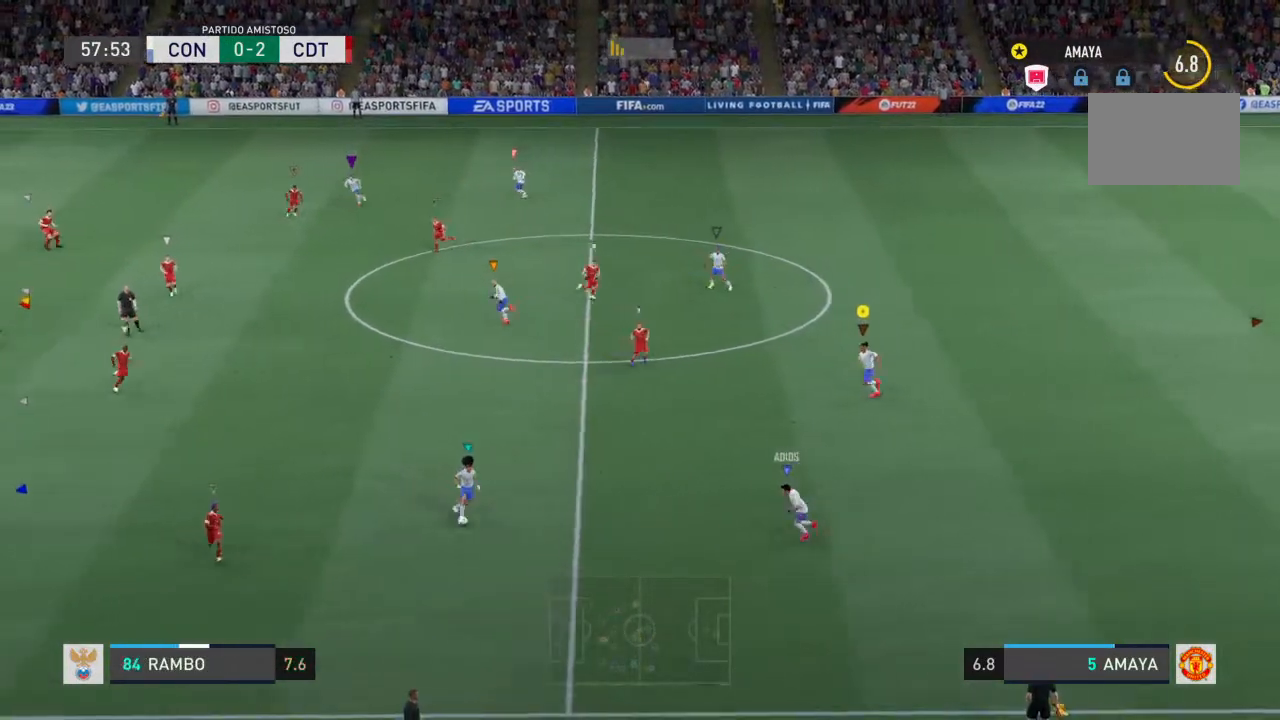
{"buttons": ["L2", "R2"], "left_stick": "down", "right_stick": "center", "events": [[500, "left_stick", "down"]]}
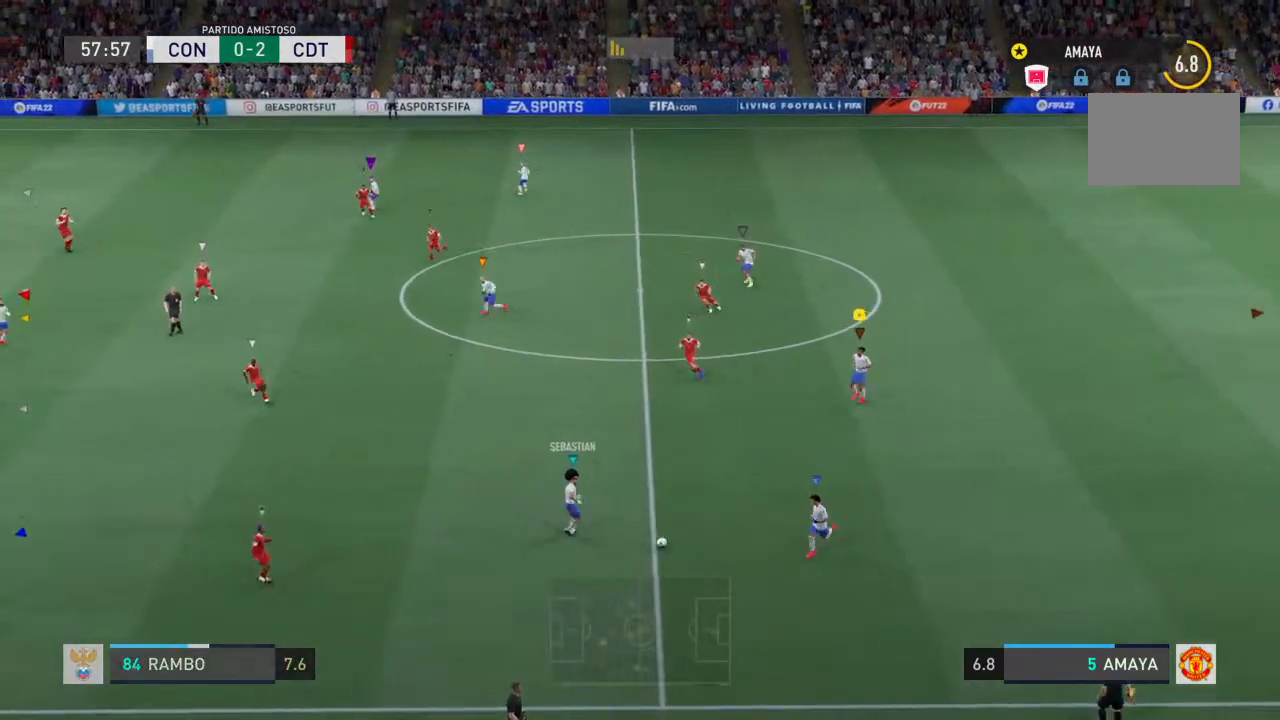
{"buttons": ["L2", "R2"], "left_stick": "right", "right_stick": "center", "events": [[100, "left_stick", "down-right"], [467, "left_stick", "right"]]}
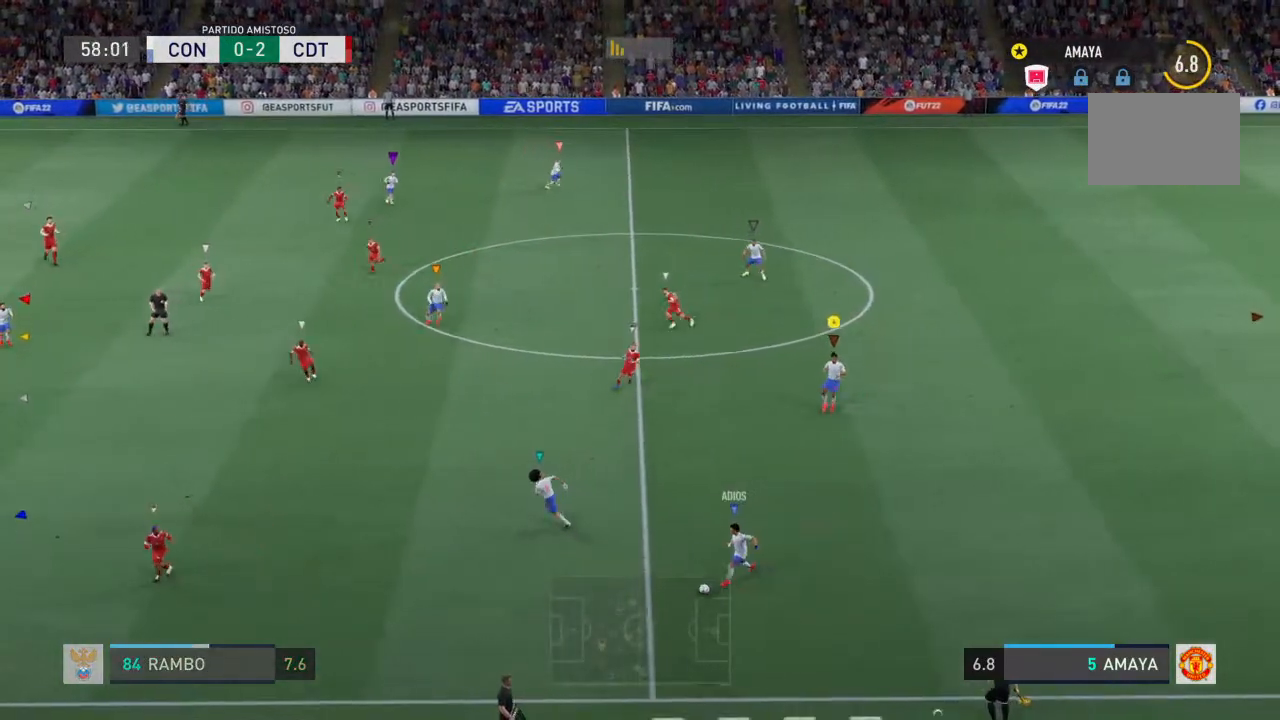
{"buttons": ["L2", "R2"], "left_stick": "down", "right_stick": "center", "events": [[233, "left_stick", "down-right"], [367, "left_stick", "down"]]}
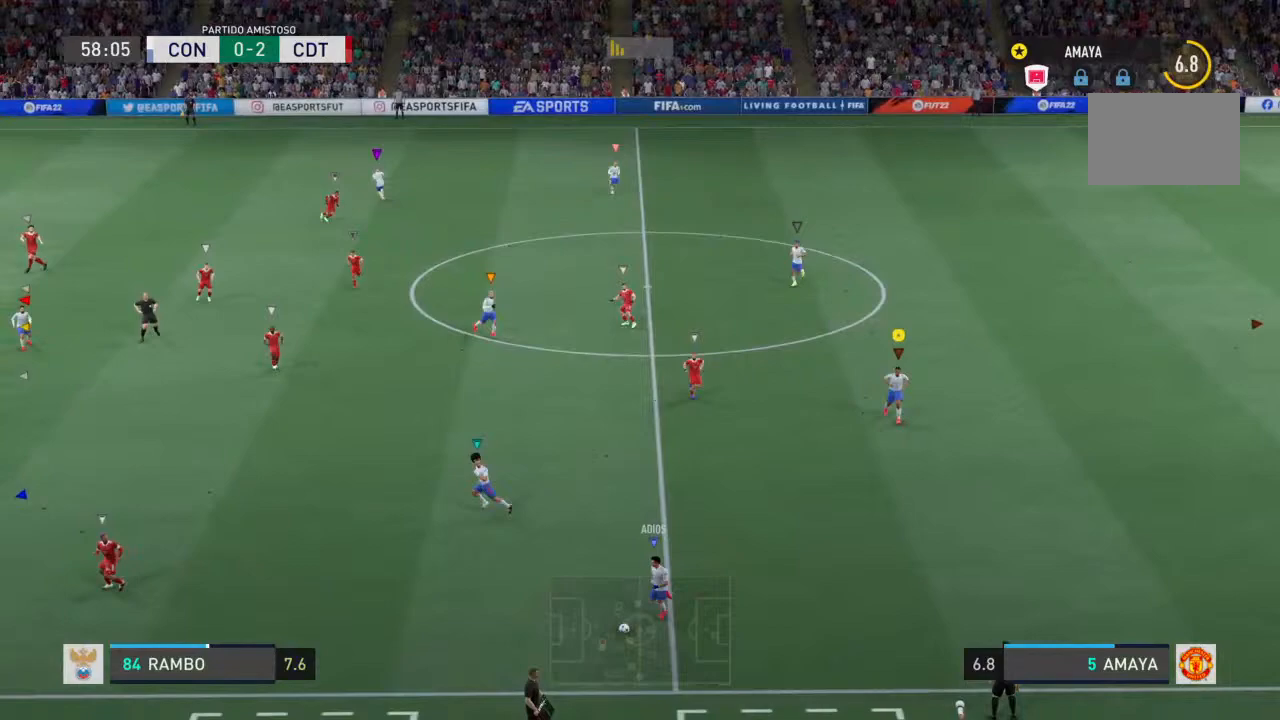
{"buttons": ["L2", "R2"], "left_stick": "left", "right_stick": "center", "events": [[100, "left_stick", "down-left"], [300, "left_stick", "left"]]}
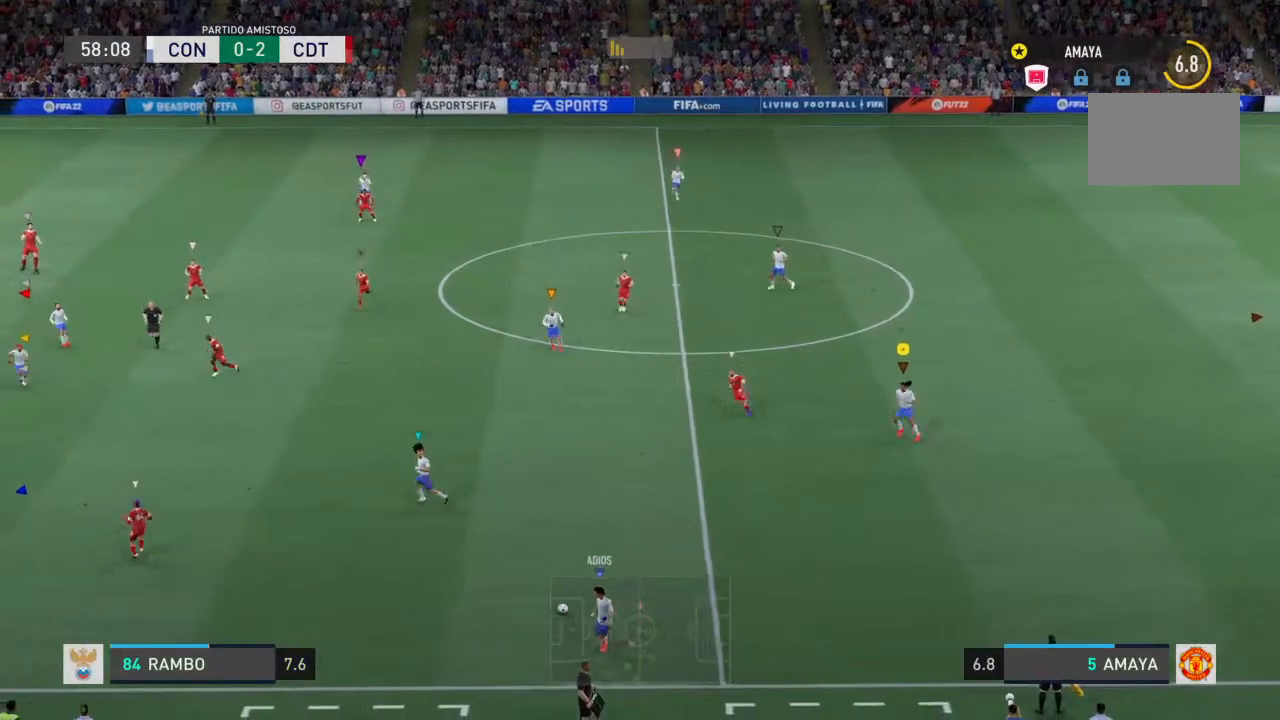
{"buttons": ["L2", "R2"], "left_stick": "up-left", "right_stick": "center", "events": [[133, "left_stick", "up-left"]]}
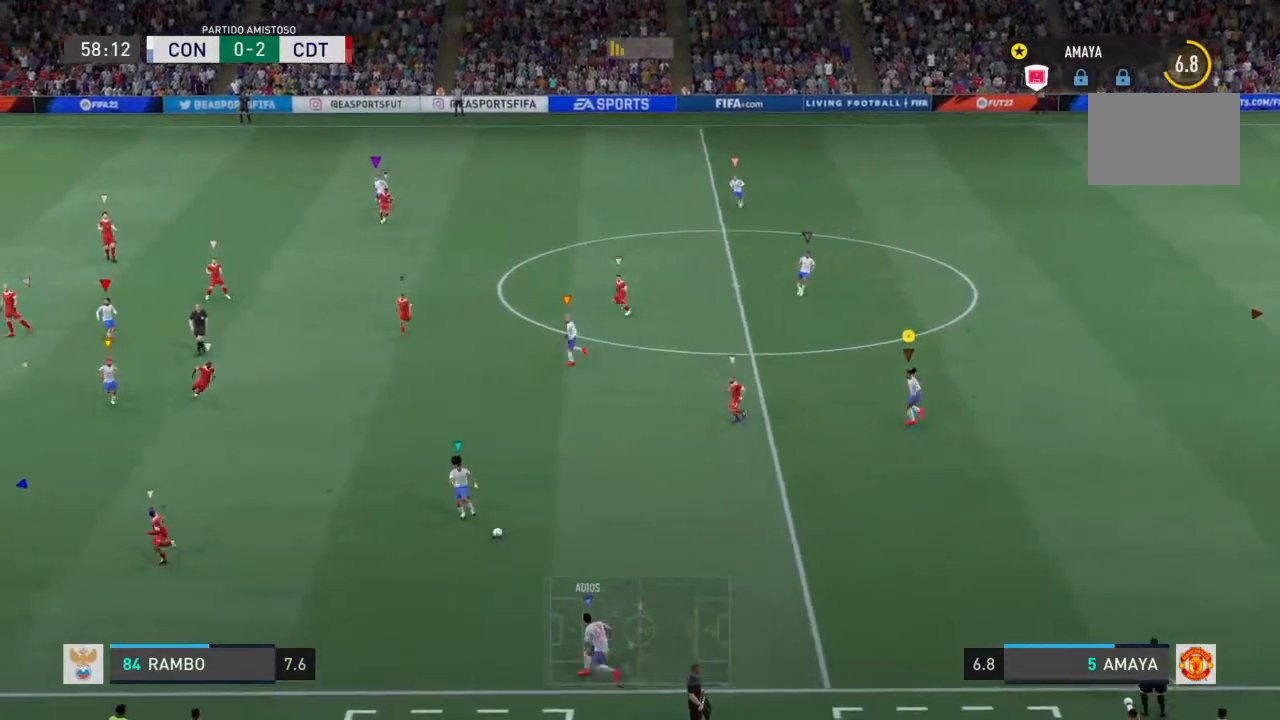
{"buttons": [], "left_stick": "up-left", "right_stick": "center", "events": [[300, "L2", "up"], [400, "R2", "up"]]}
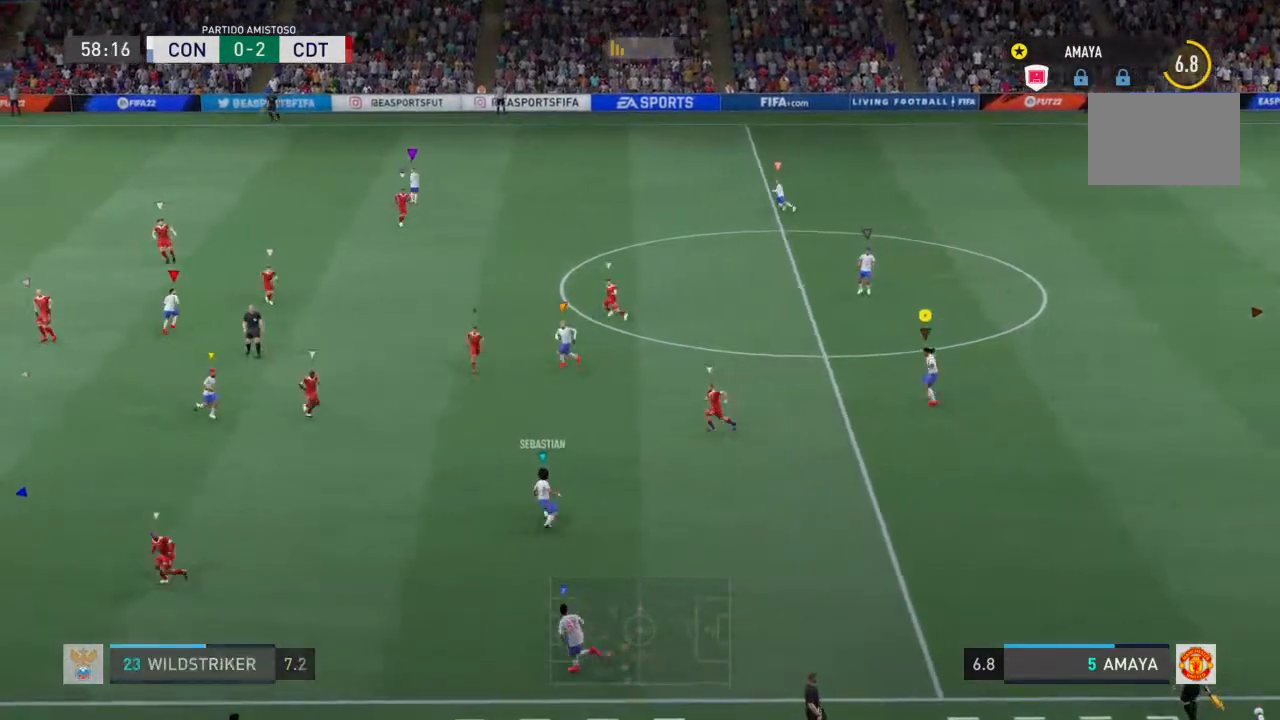
{"buttons": ["L2", "R2"], "left_stick": "up-left", "right_stick": "center", "events": [[133, "R2", "down"], [233, "L2", "down"]]}
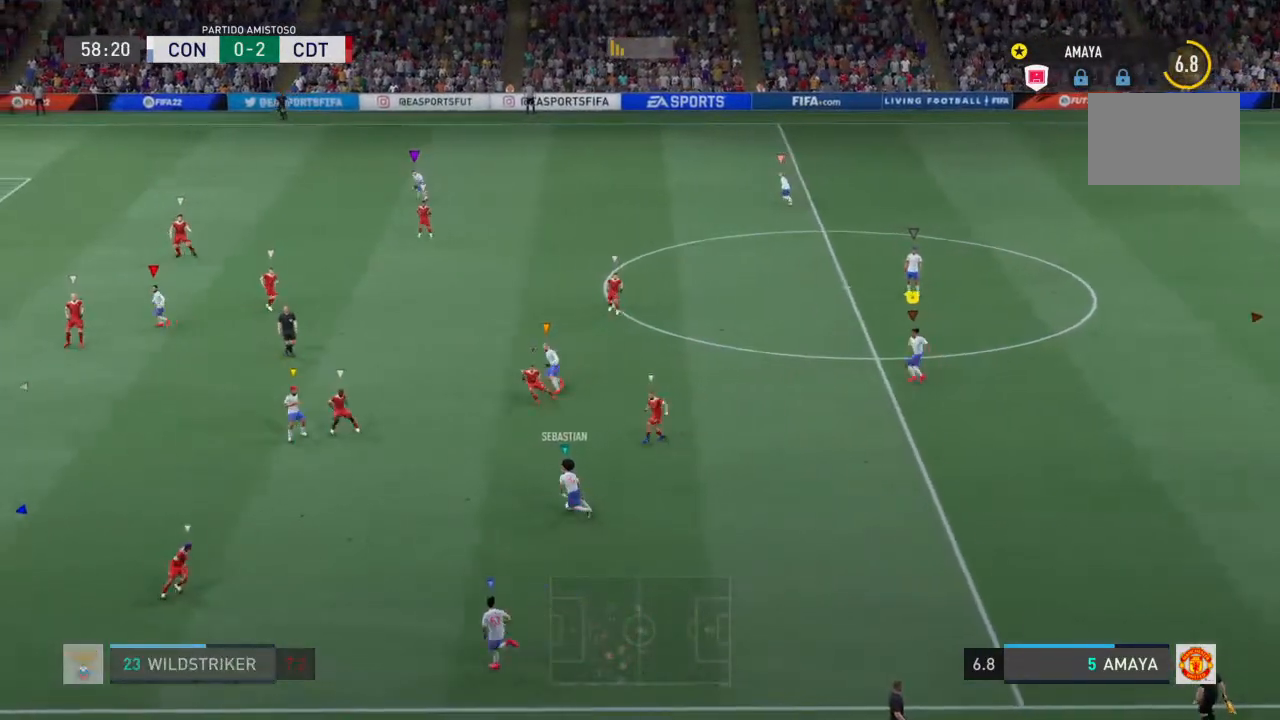
{"buttons": ["L2", "R2"], "left_stick": "up-left", "right_stick": "center", "events": []}
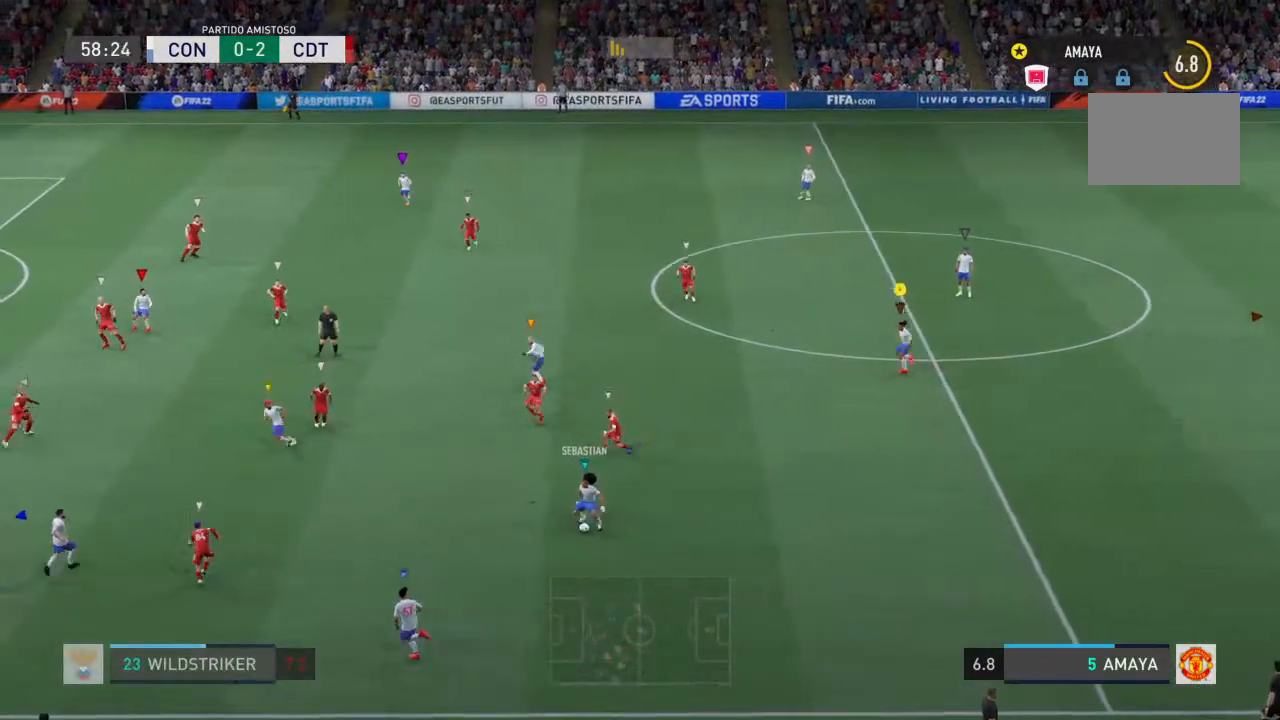
{"buttons": ["L2", "R2"], "left_stick": "down-left", "right_stick": "center", "events": [[200, "R2", "up"], [467, "R2", "down"], [467, "left_stick", "down-left"]]}
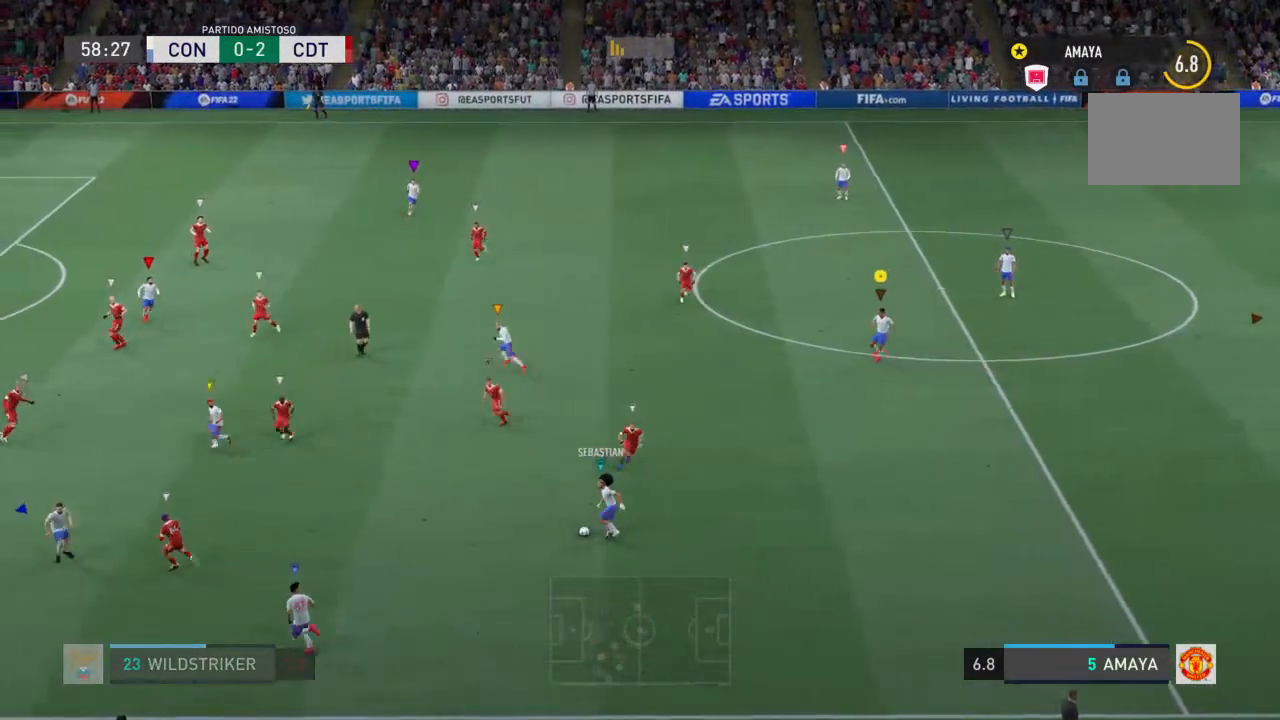
{"buttons": ["L2", "R2"], "left_stick": "left", "right_stick": "center", "events": [[33, "left_stick", "down"], [333, "left_stick", "down-right"], [500, "left_stick", "left"]]}
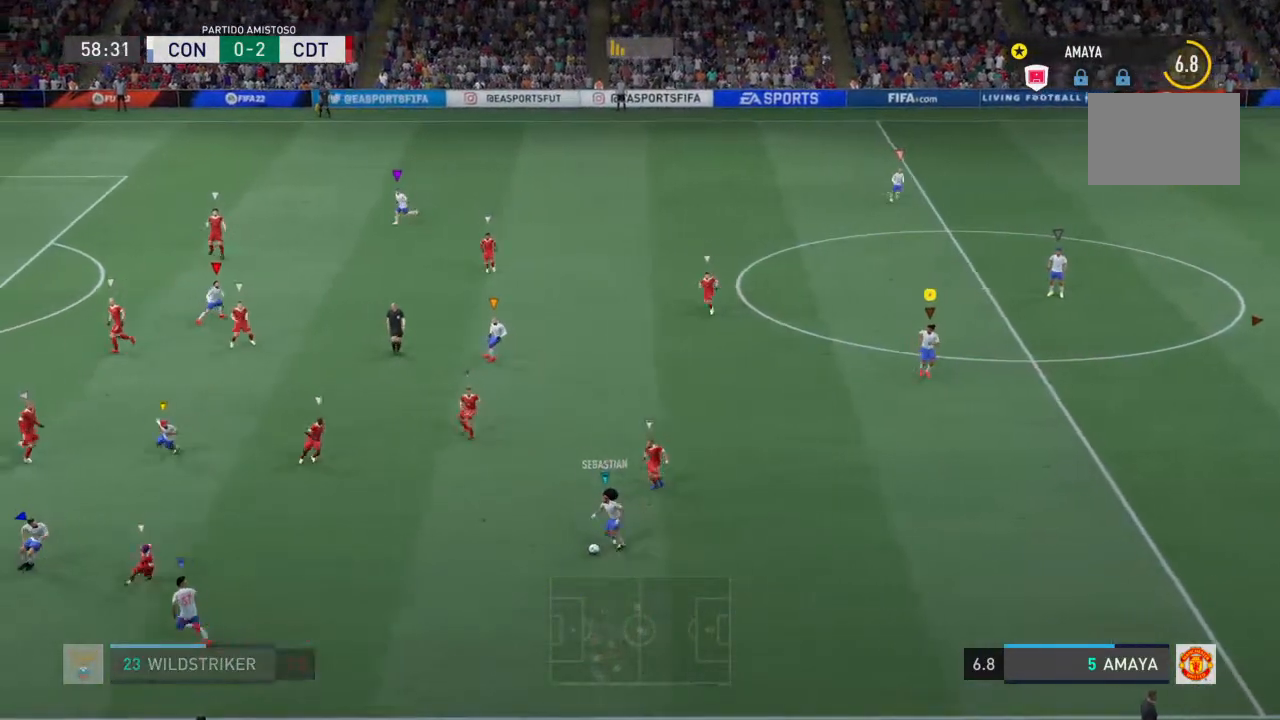
{"buttons": ["L2", "R2"], "left_stick": "center", "right_stick": "center", "events": [[467, "left_stick", "center"]]}
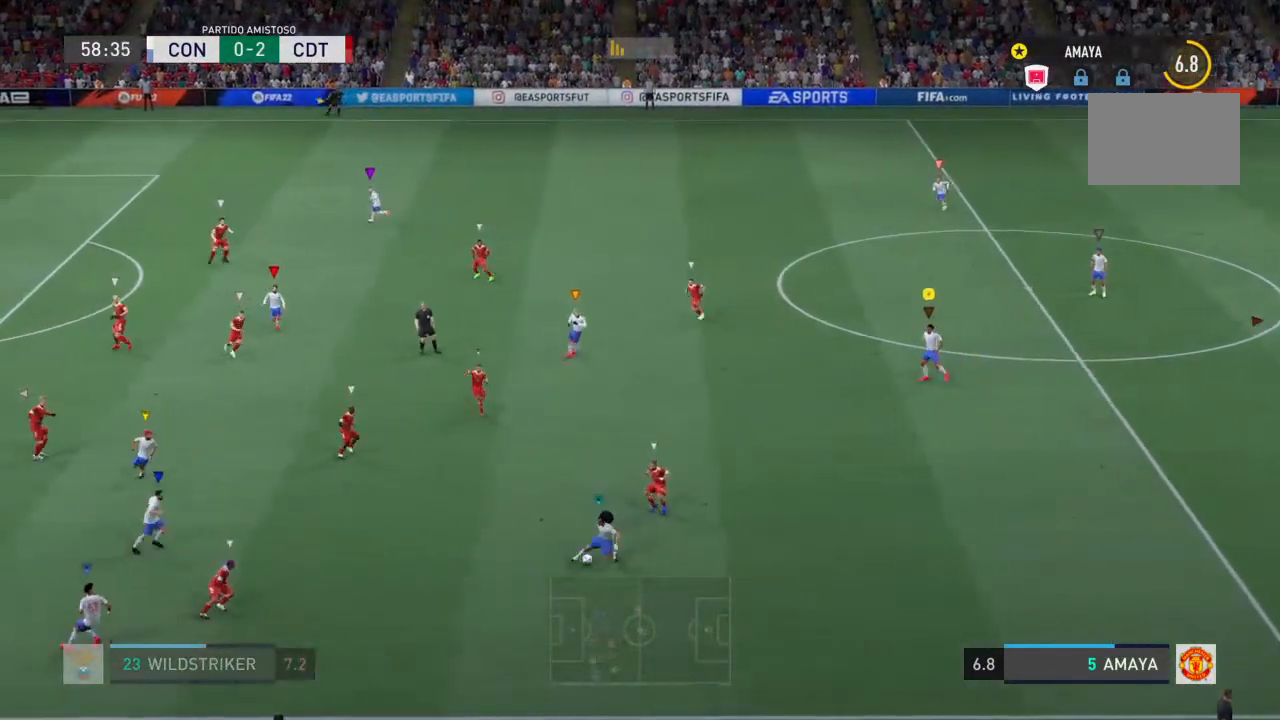
{"buttons": ["L2", "R2"], "left_stick": "center", "right_stick": "center", "events": []}
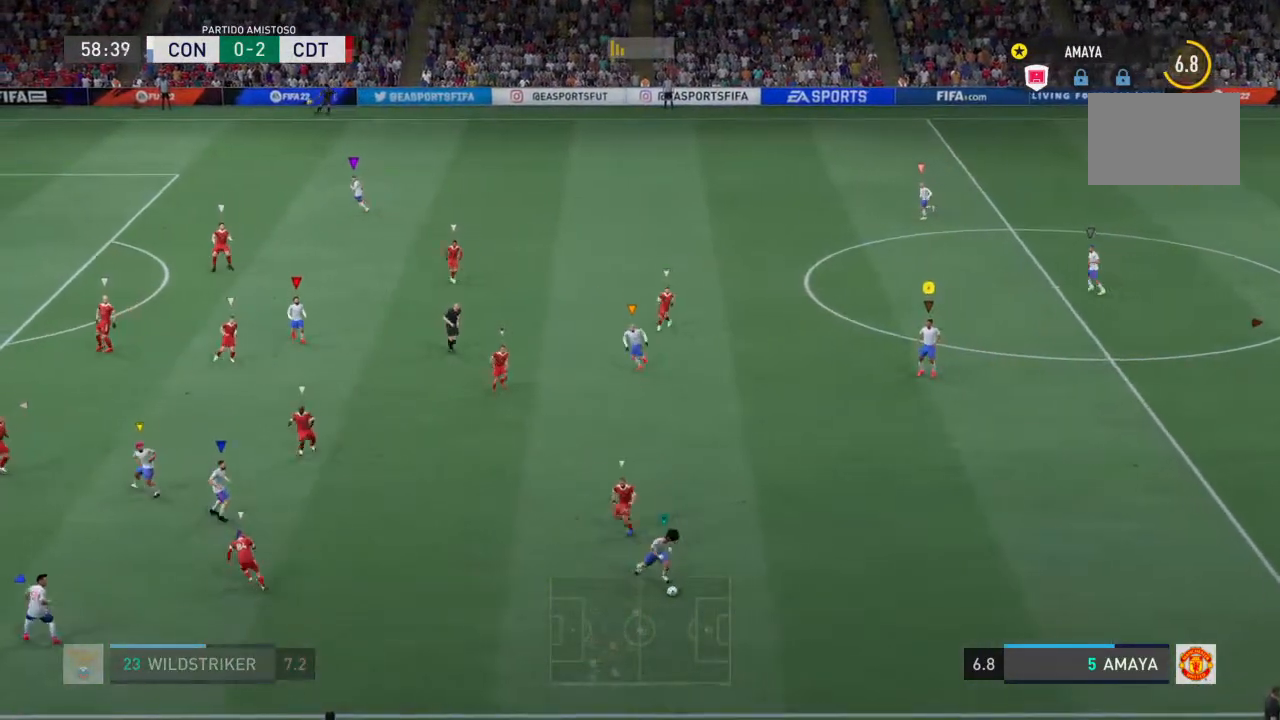
{"buttons": ["L2", "R2"], "left_stick": "center", "right_stick": "center", "events": []}
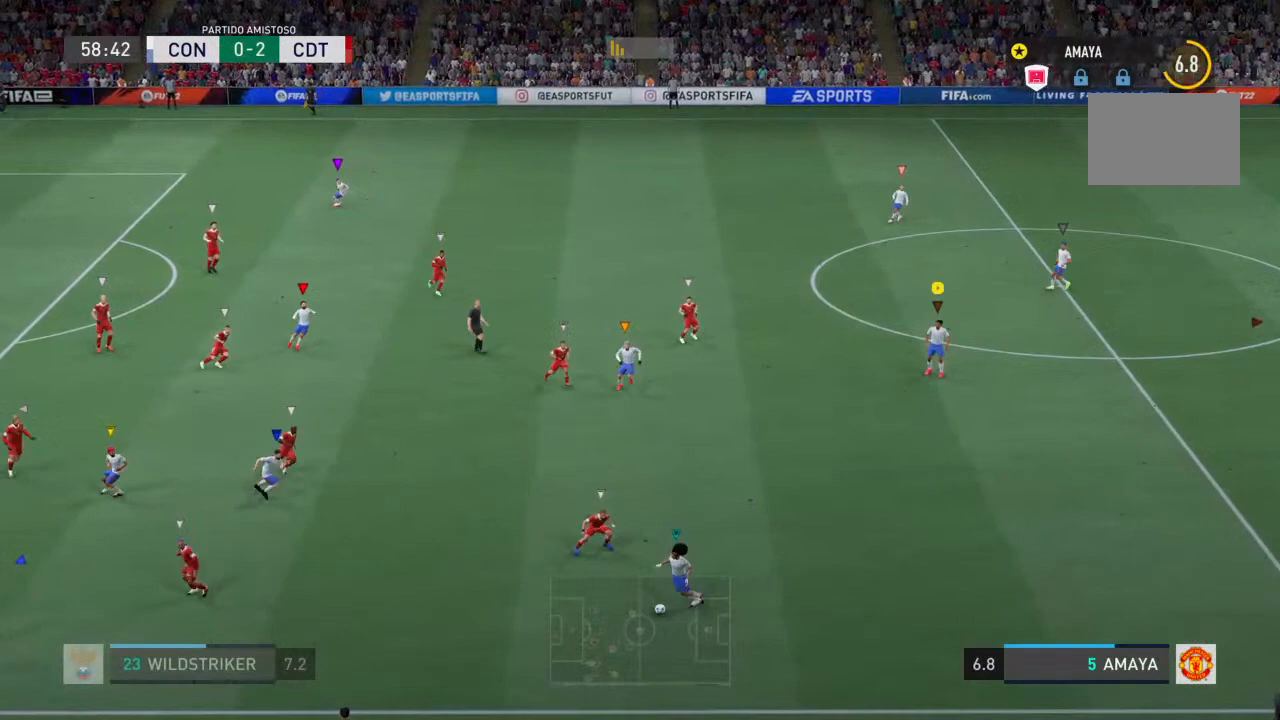
{"buttons": ["L2", "R2"], "left_stick": "down-right", "right_stick": "center", "events": [[100, "left_stick", "down-right"]]}
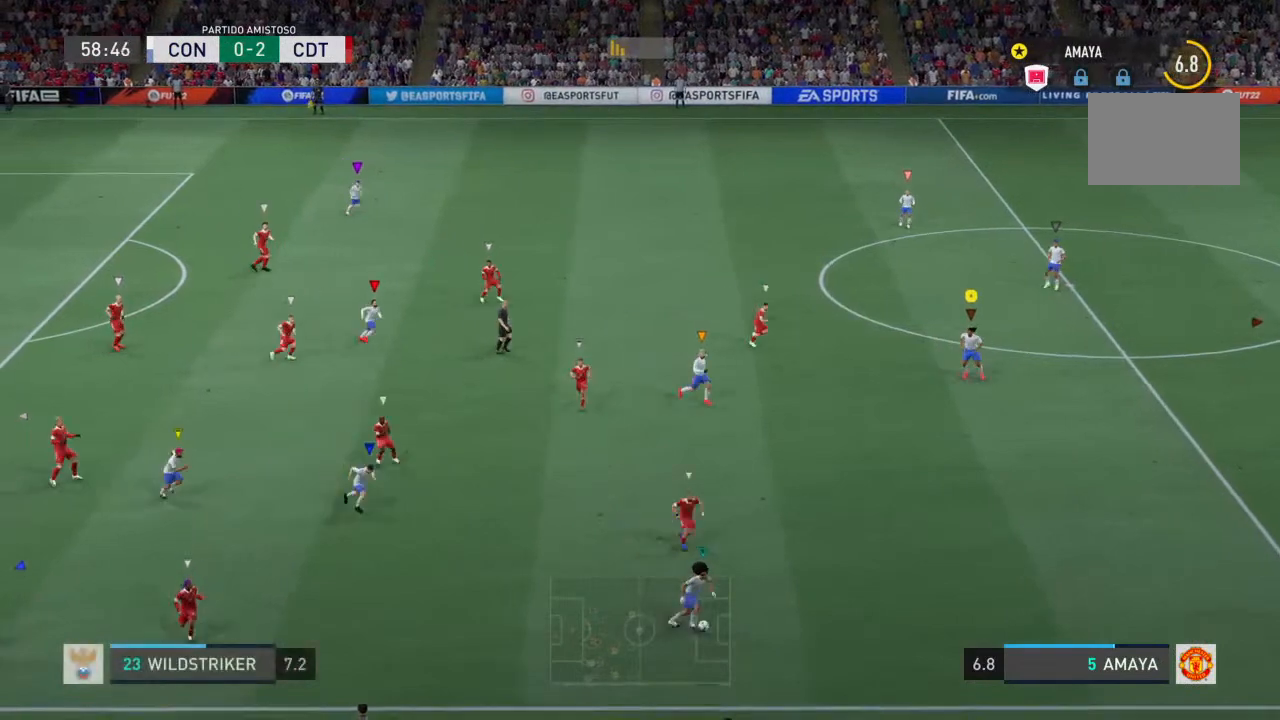
{"buttons": ["R2"], "left_stick": "down-right", "right_stick": "center", "events": [[367, "L2", "up"]]}
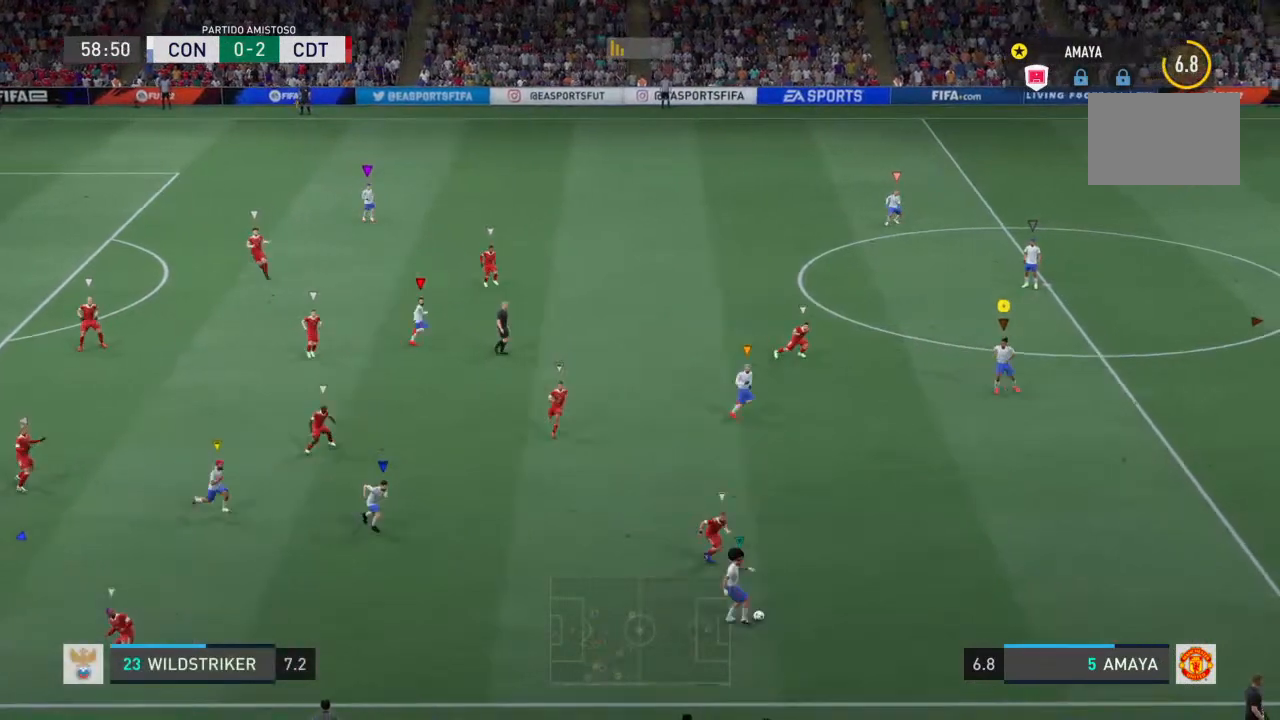
{"buttons": ["R2"], "left_stick": "right", "right_stick": "center", "events": [[267, "left_stick", "right"]]}
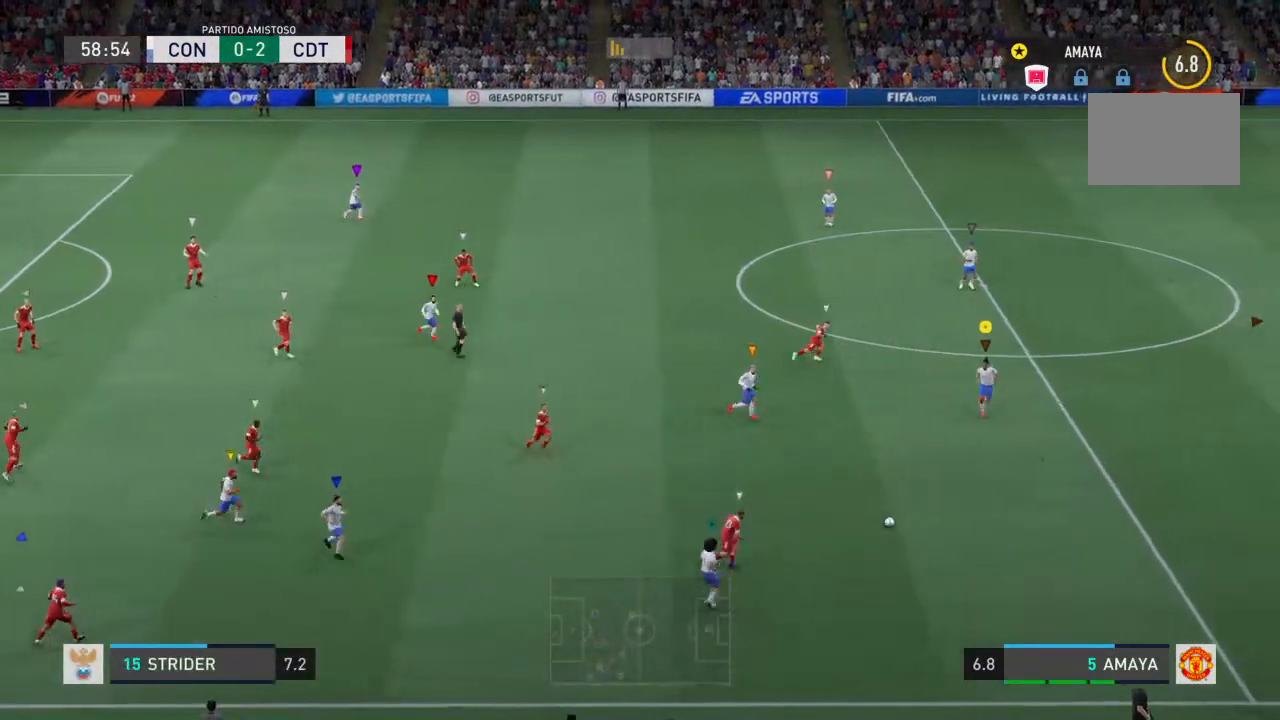
{"buttons": [], "left_stick": "up-right", "right_stick": "center", "events": [[167, "left_stick", "up-right"], [267, "R2", "up"]]}
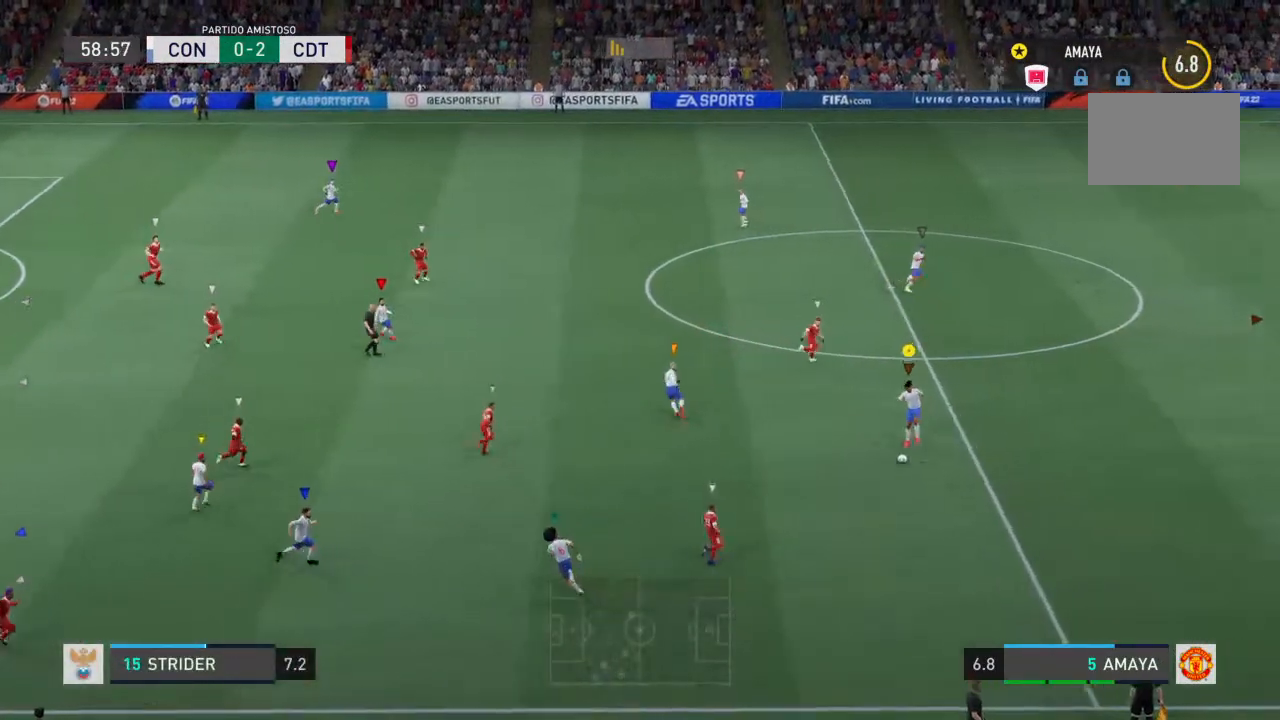
{"buttons": ["SQUARE"], "left_stick": "up", "right_stick": "center", "events": [[67, "left_stick", "up"], [367, "SQUARE", "down"]]}
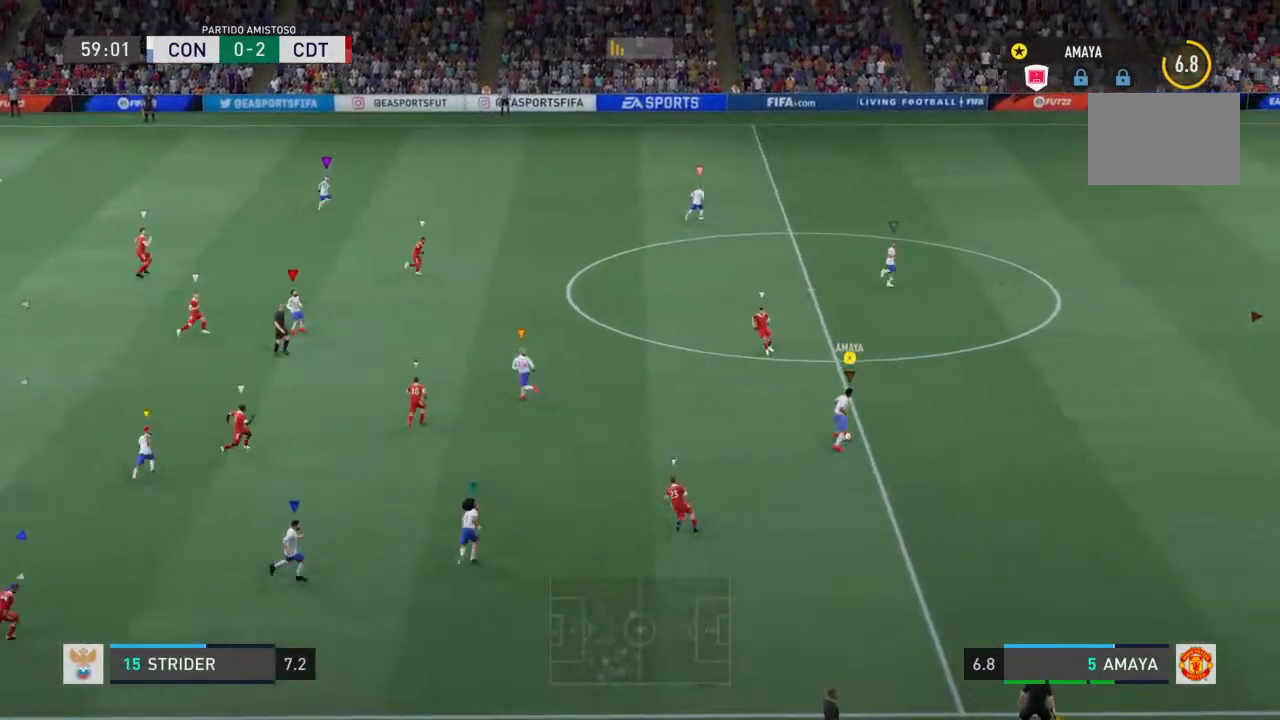
{"buttons": ["R2"], "left_stick": "up", "right_stick": "center", "events": [[167, "SQUARE", "up"], [467, "R2", "down"]]}
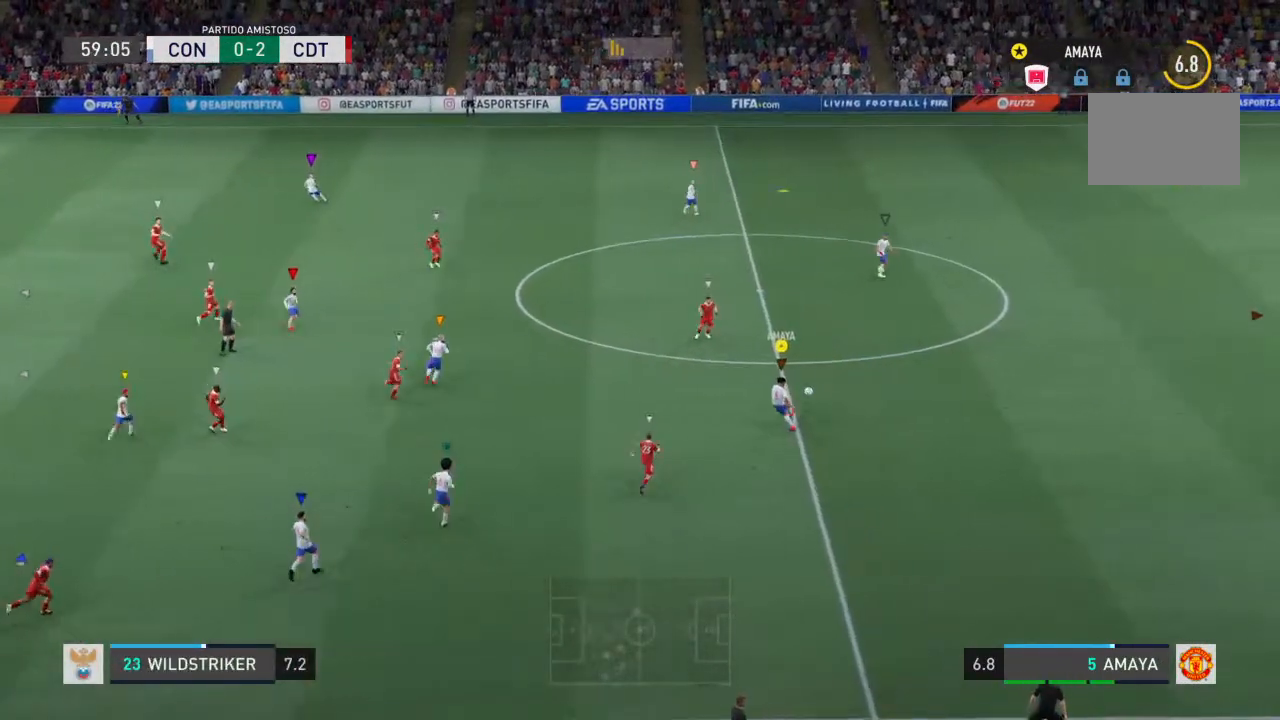
{"buttons": ["R2"], "left_stick": "up", "right_stick": "center", "events": []}
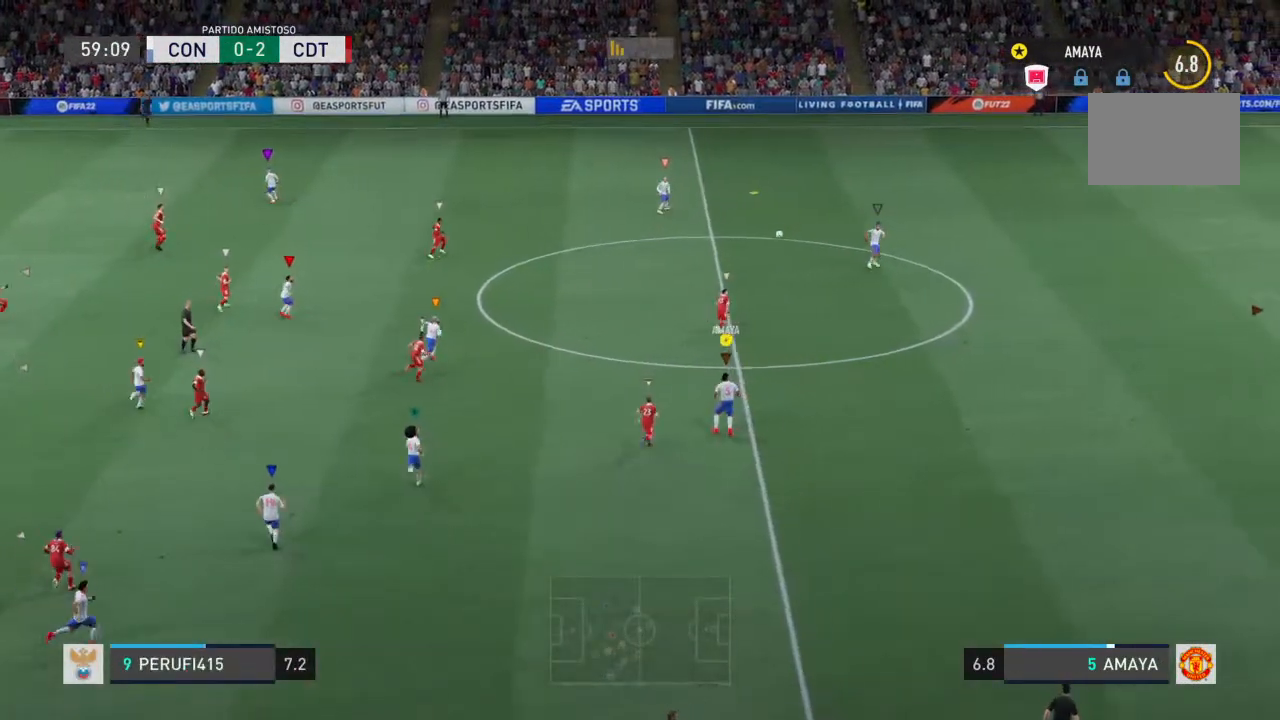
{"buttons": [], "left_stick": "center", "right_stick": "center", "events": [[100, "left_stick", "up-left"], [300, "left_stick", "left"], [367, "R2", "up"], [500, "left_stick", "center"]]}
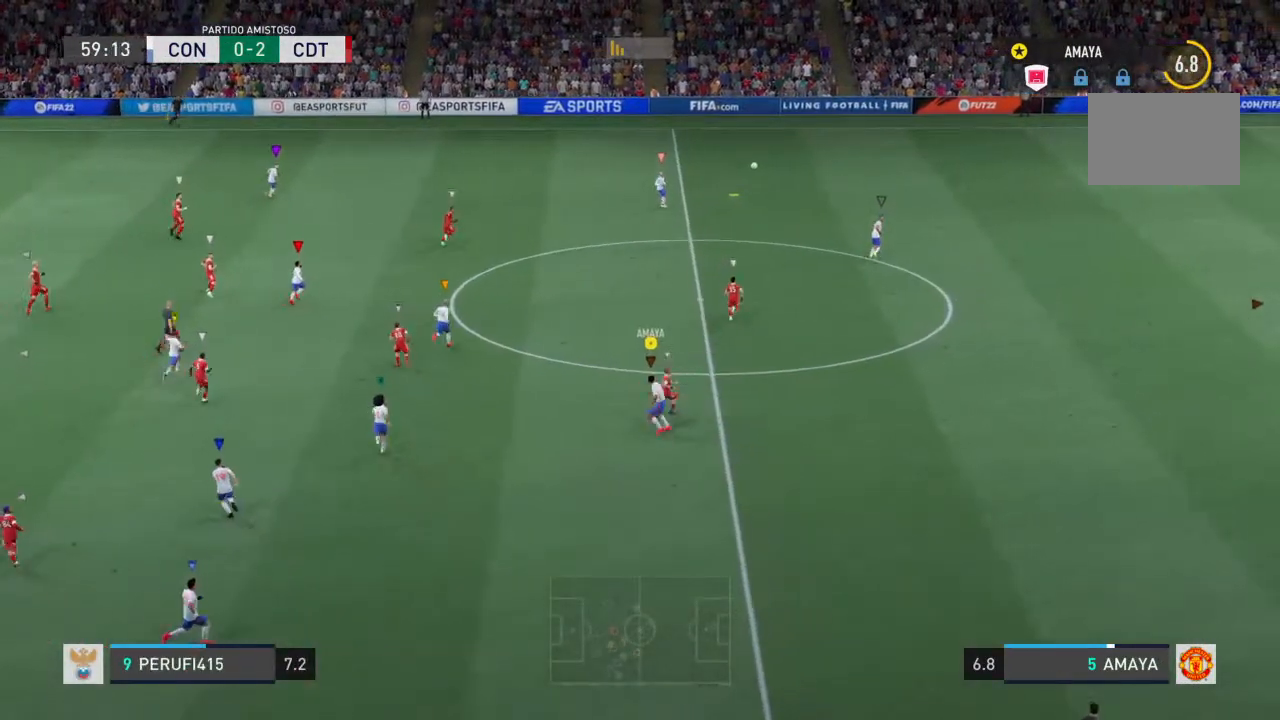
{"buttons": [], "left_stick": "center", "right_stick": "center", "events": [[300, "left_stick", "left"], [500, "left_stick", "center"]]}
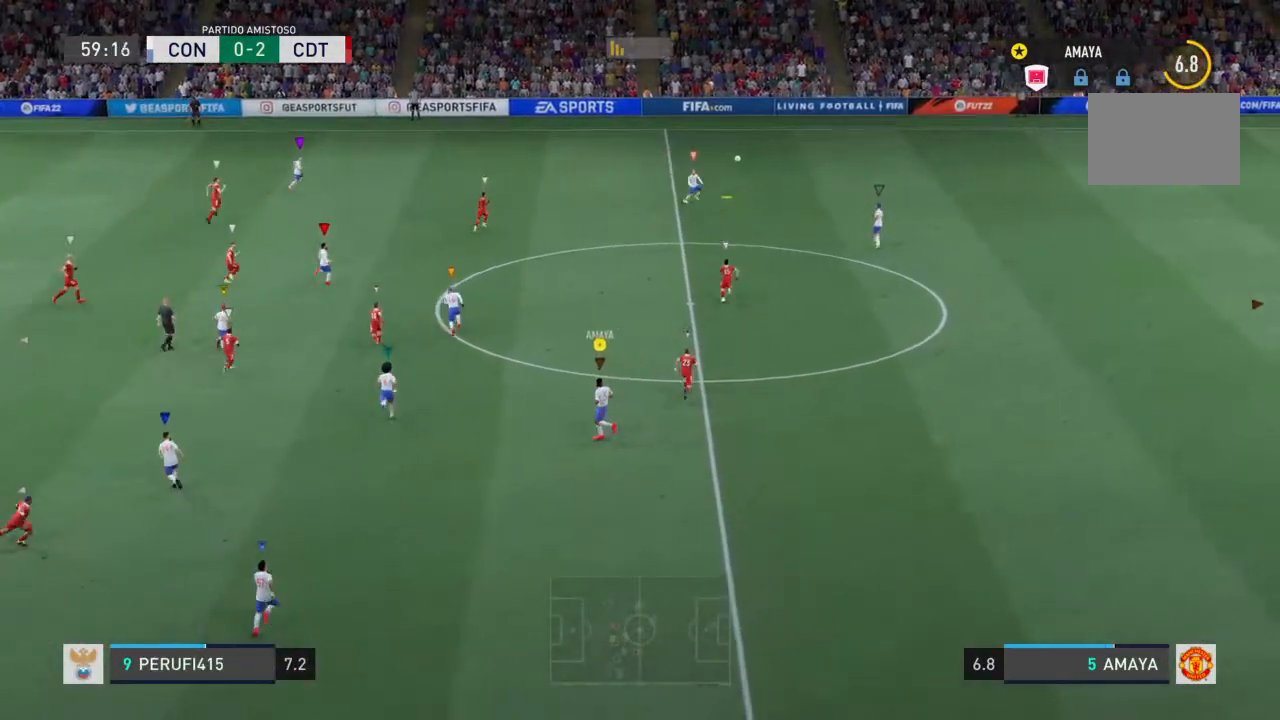
{"buttons": [], "left_stick": "center", "right_stick": "center", "events": [[167, "left_stick", "left"], [500, "left_stick", "center"]]}
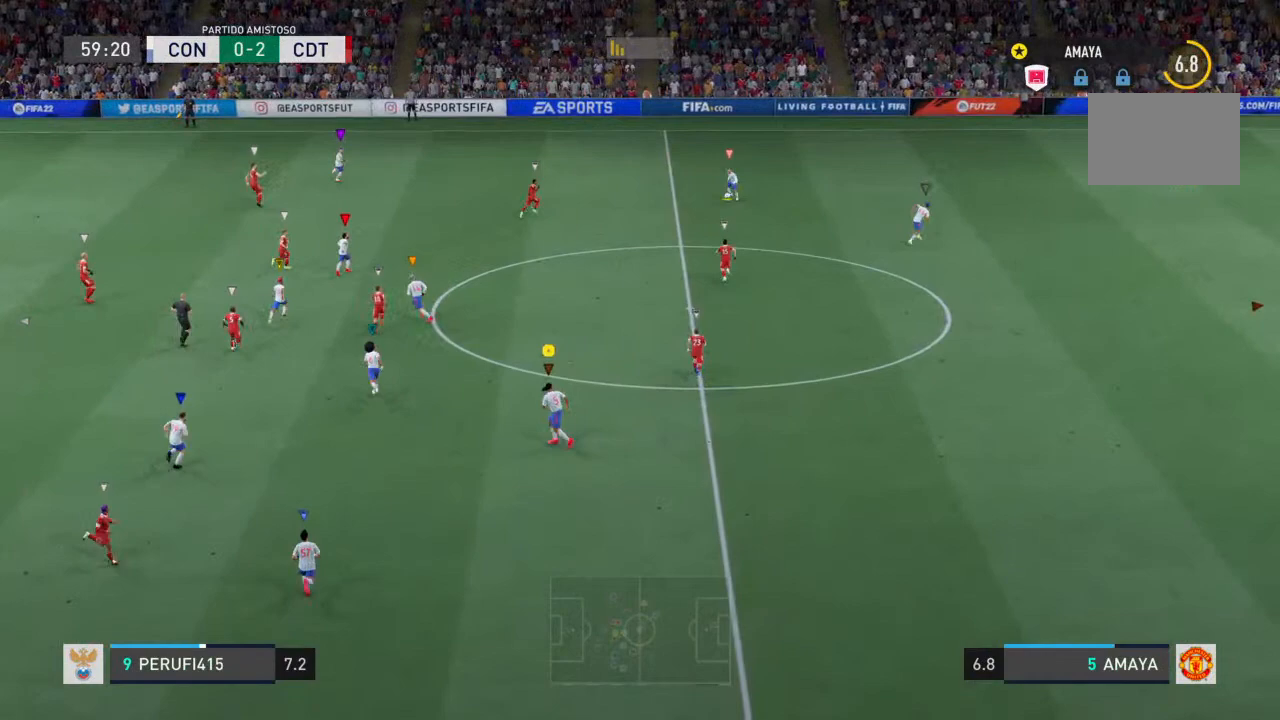
{"buttons": ["R2"], "left_stick": "right", "right_stick": "center", "events": [[133, "R2", "down"], [133, "left_stick", "right"]]}
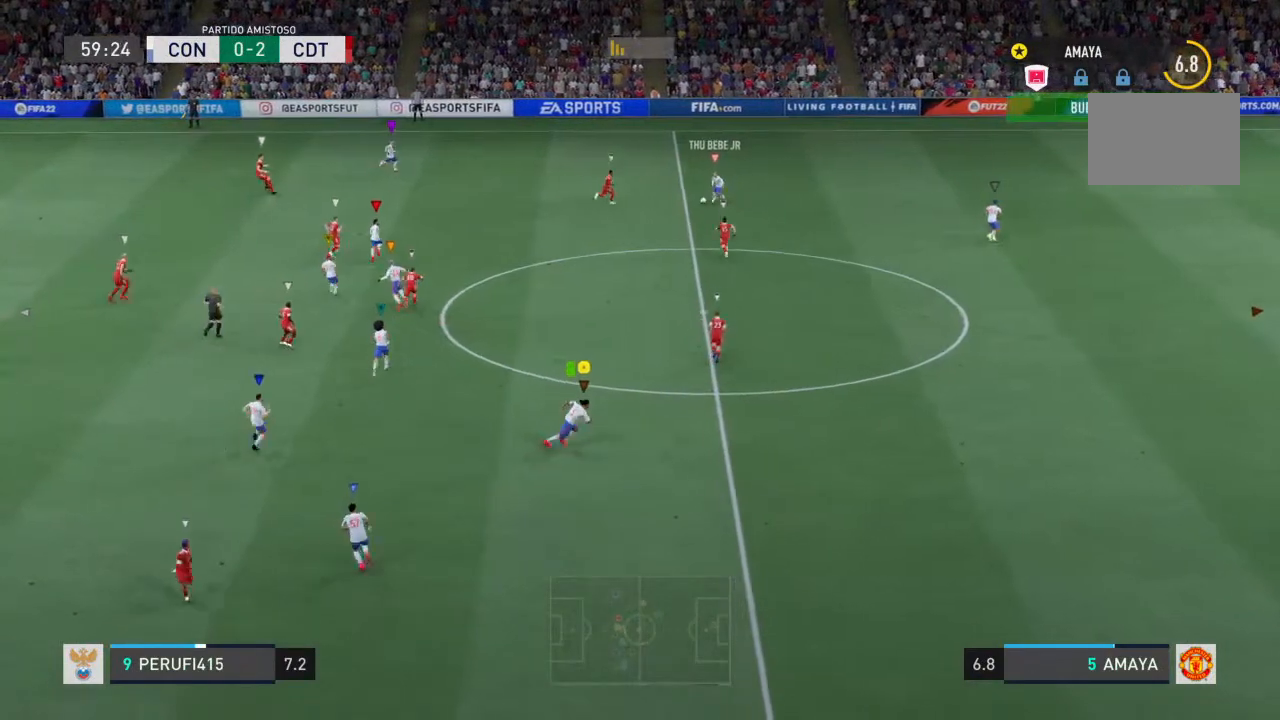
{"buttons": ["R2"], "left_stick": "up-right", "right_stick": "center", "events": [[167, "left_stick", "up-right"]]}
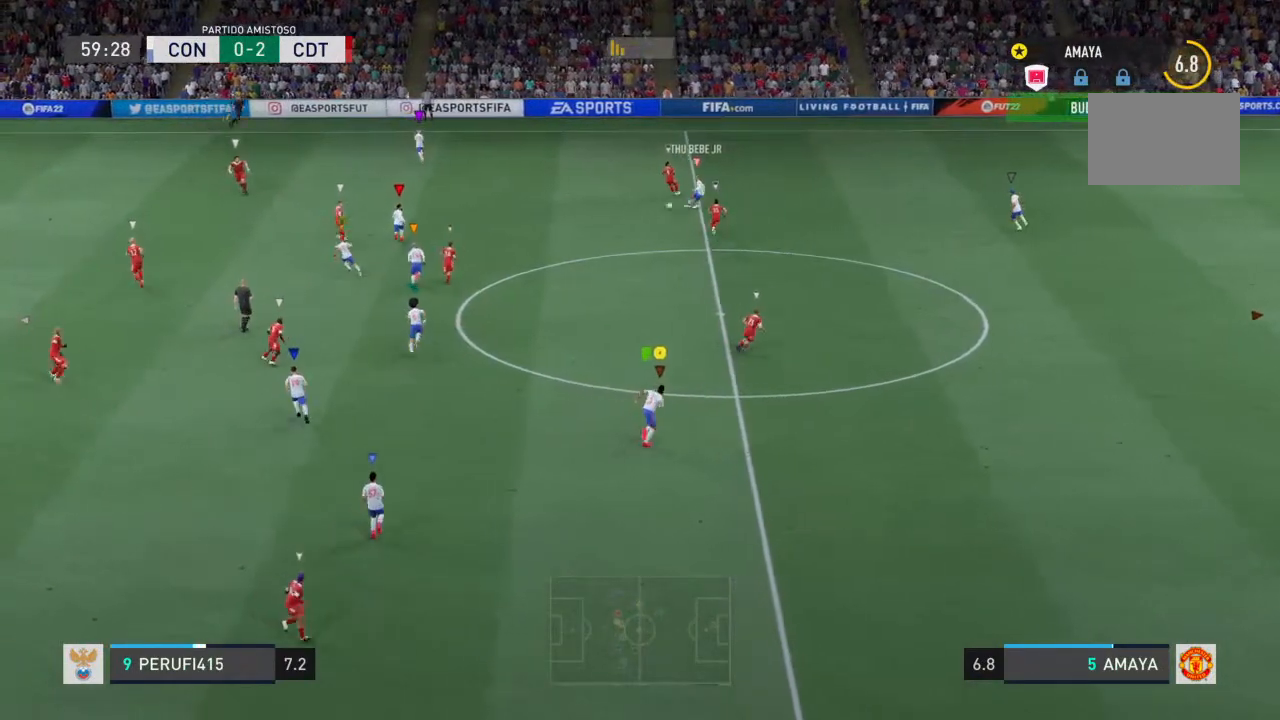
{"buttons": ["R2"], "left_stick": "up-right", "right_stick": "center", "events": []}
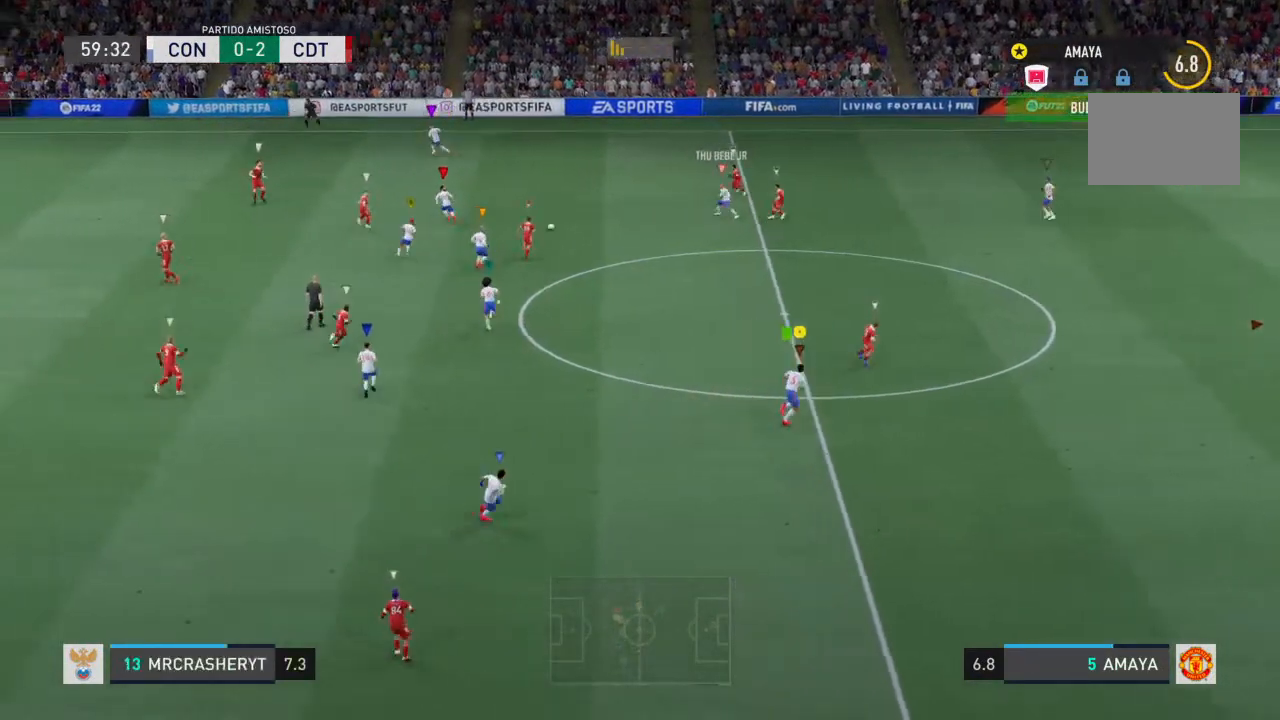
{"buttons": ["L2", "R2"], "left_stick": "left", "right_stick": "center", "events": [[100, "left_stick", "up-left"], [267, "left_stick", "center"], [333, "R2", "up"], [400, "L2", "down"], [400, "left_stick", "left"], [500, "R2", "down"]]}